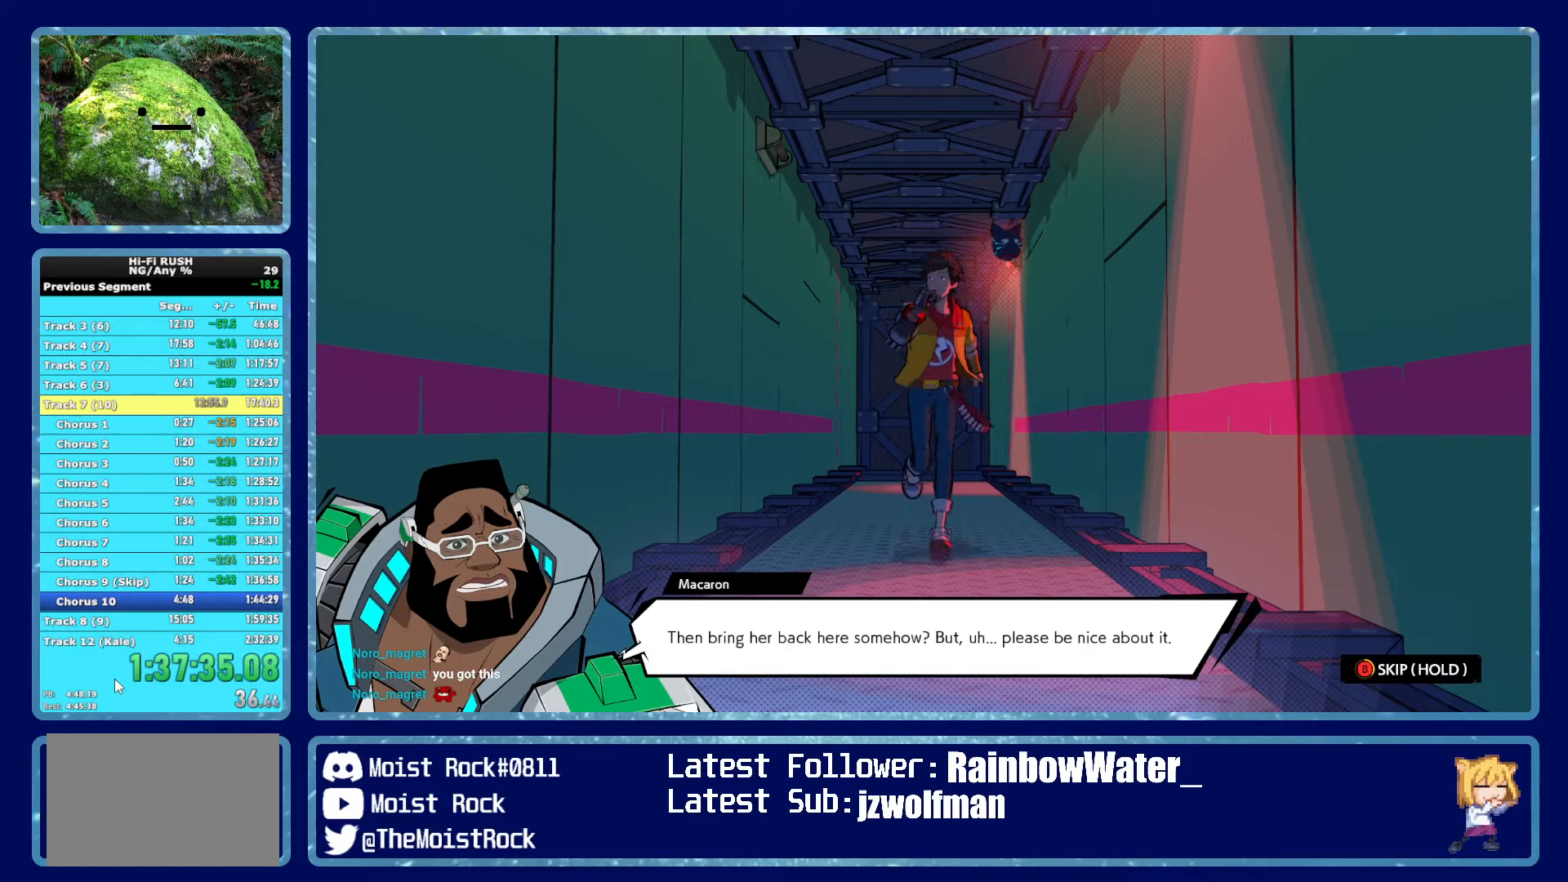
Gameplay with a controller (Xbox layout); each line is a JSON object with the inputs held at the frame after it (dt_ms = milliseconds from this image to that frame). "button_events" lists button changes between this image and that frame as [ms after this image, input, new state], when the widget could be followed in between (sticks are given only as held states). This document gives stick clicks only as held states, not as events.
{"dt_ms": 500, "buttons": ["B"], "left_stick": "up-left", "right_stick": "center", "button_events": []}
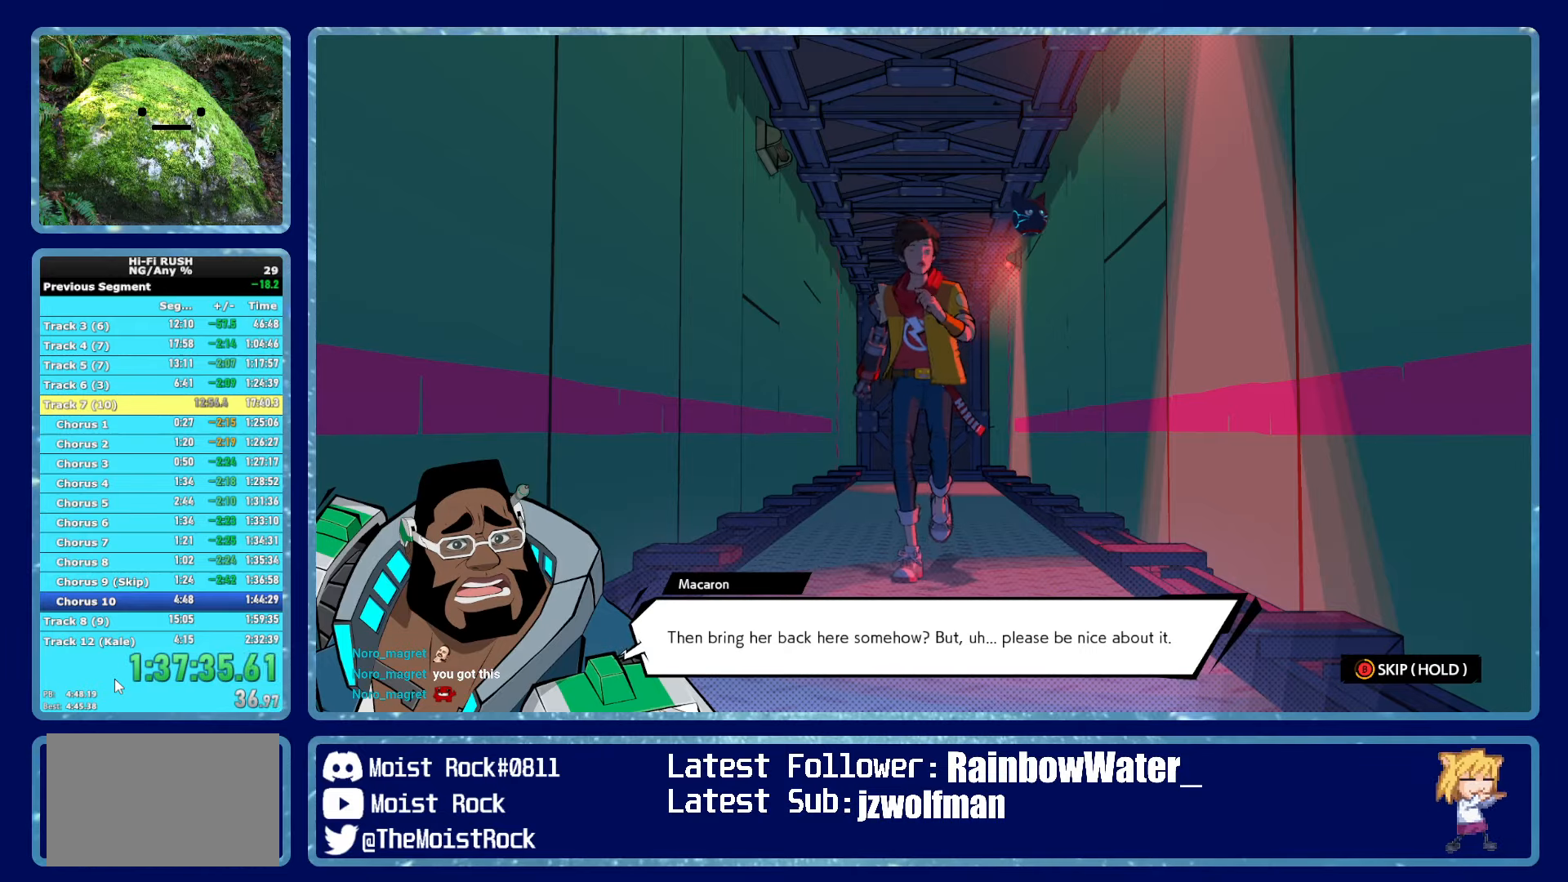
{"dt_ms": 500, "buttons": ["B"], "left_stick": "center", "right_stick": "center", "button_events": []}
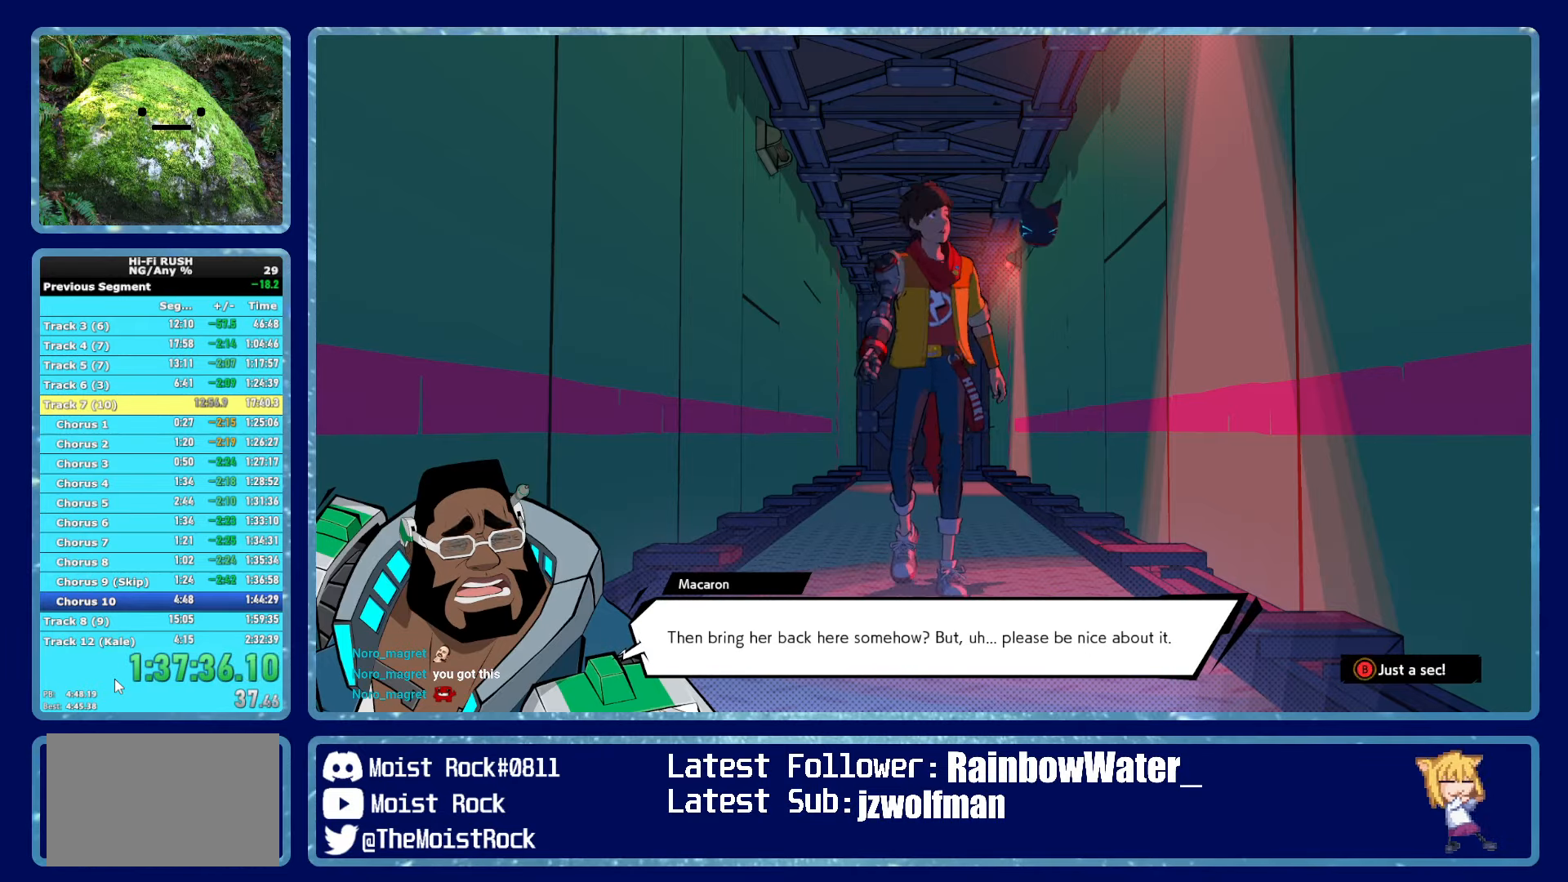
{"dt_ms": 500, "buttons": ["B"], "left_stick": "center", "right_stick": "center", "button_events": []}
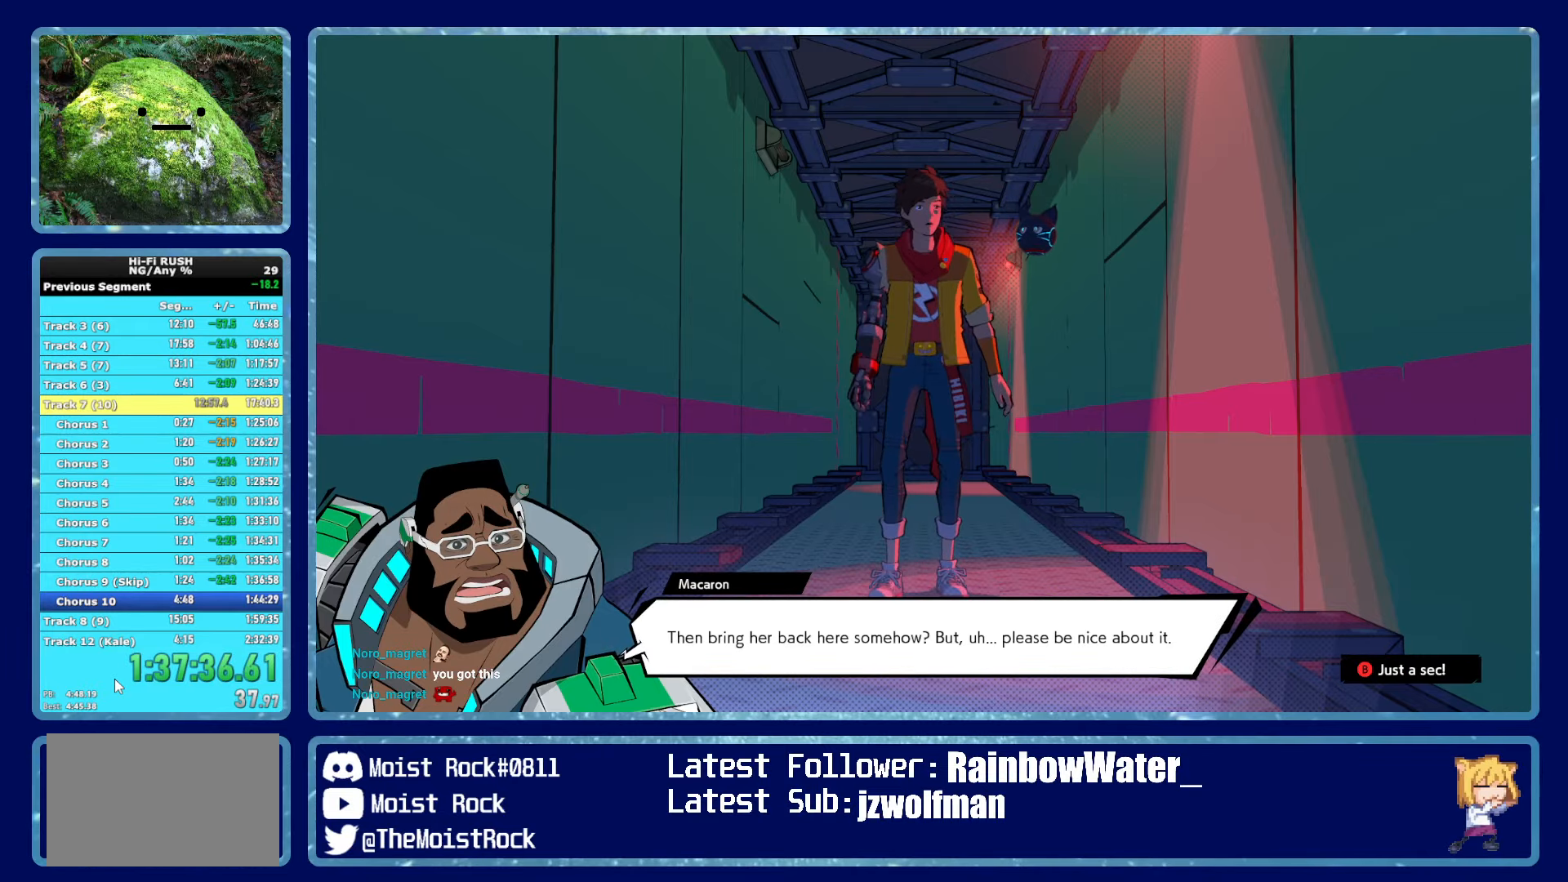
{"dt_ms": 500, "buttons": ["B"], "left_stick": "left", "right_stick": "center", "button_events": []}
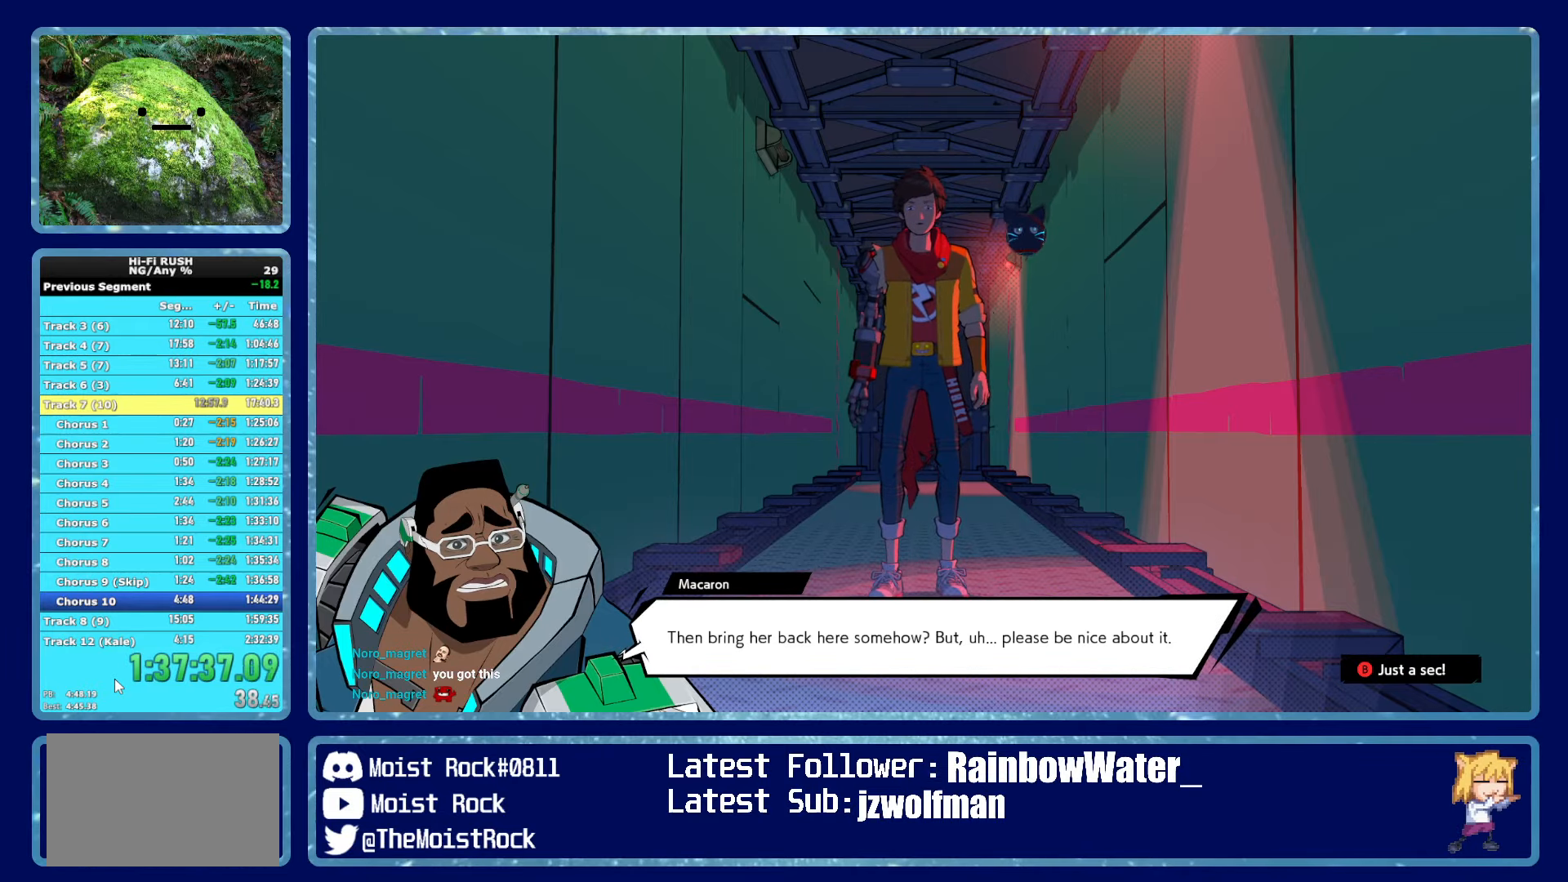
{"dt_ms": 500, "buttons": ["B"], "left_stick": "right", "right_stick": "center", "button_events": []}
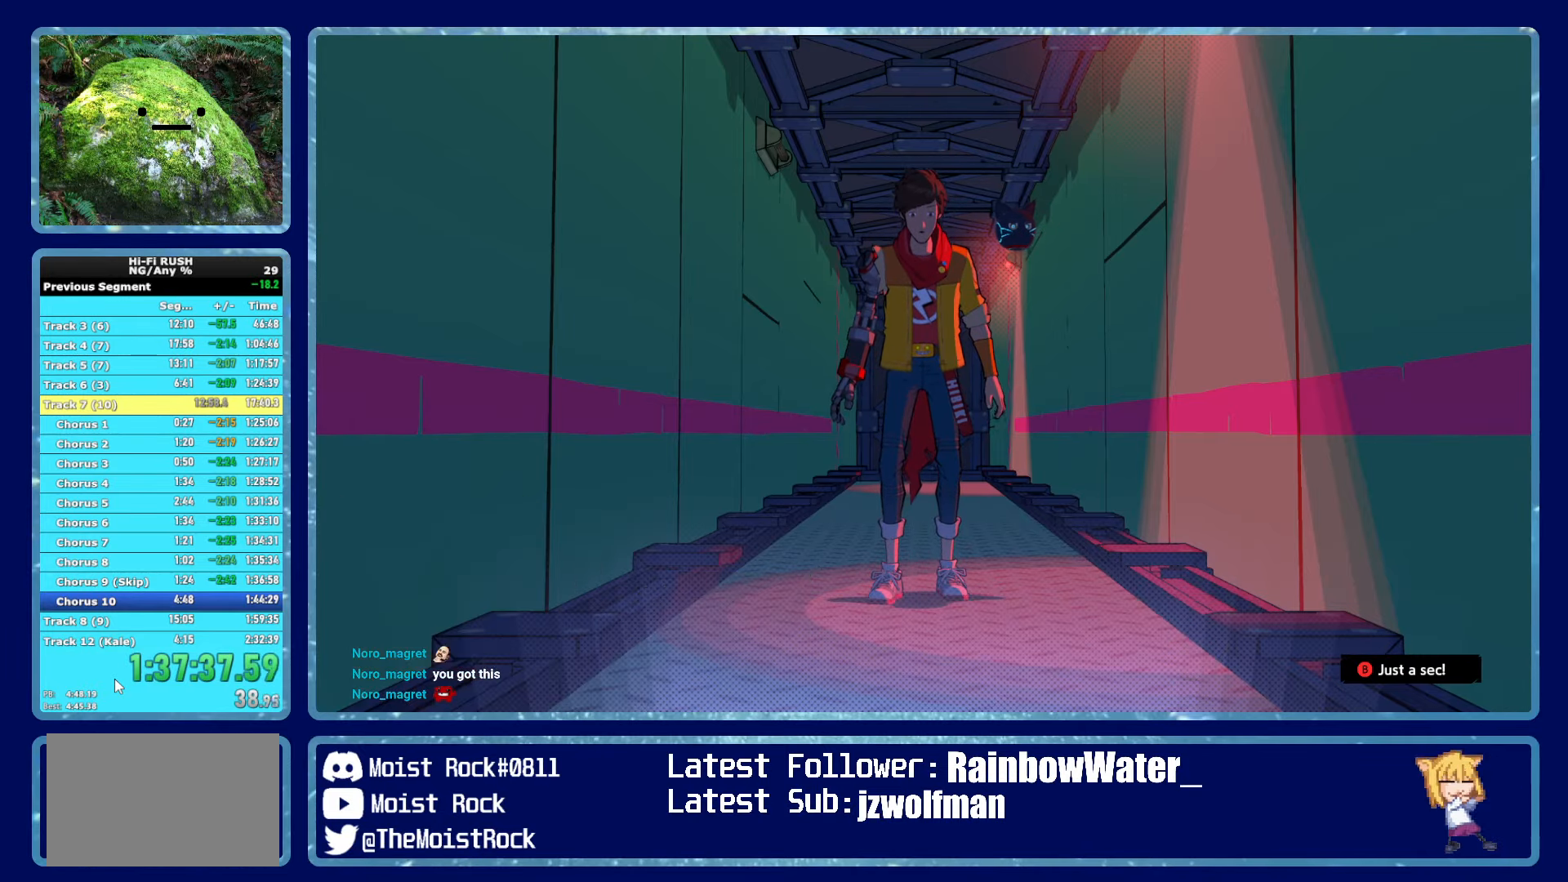
{"dt_ms": 500, "buttons": ["B"], "left_stick": "center", "right_stick": "center", "button_events": []}
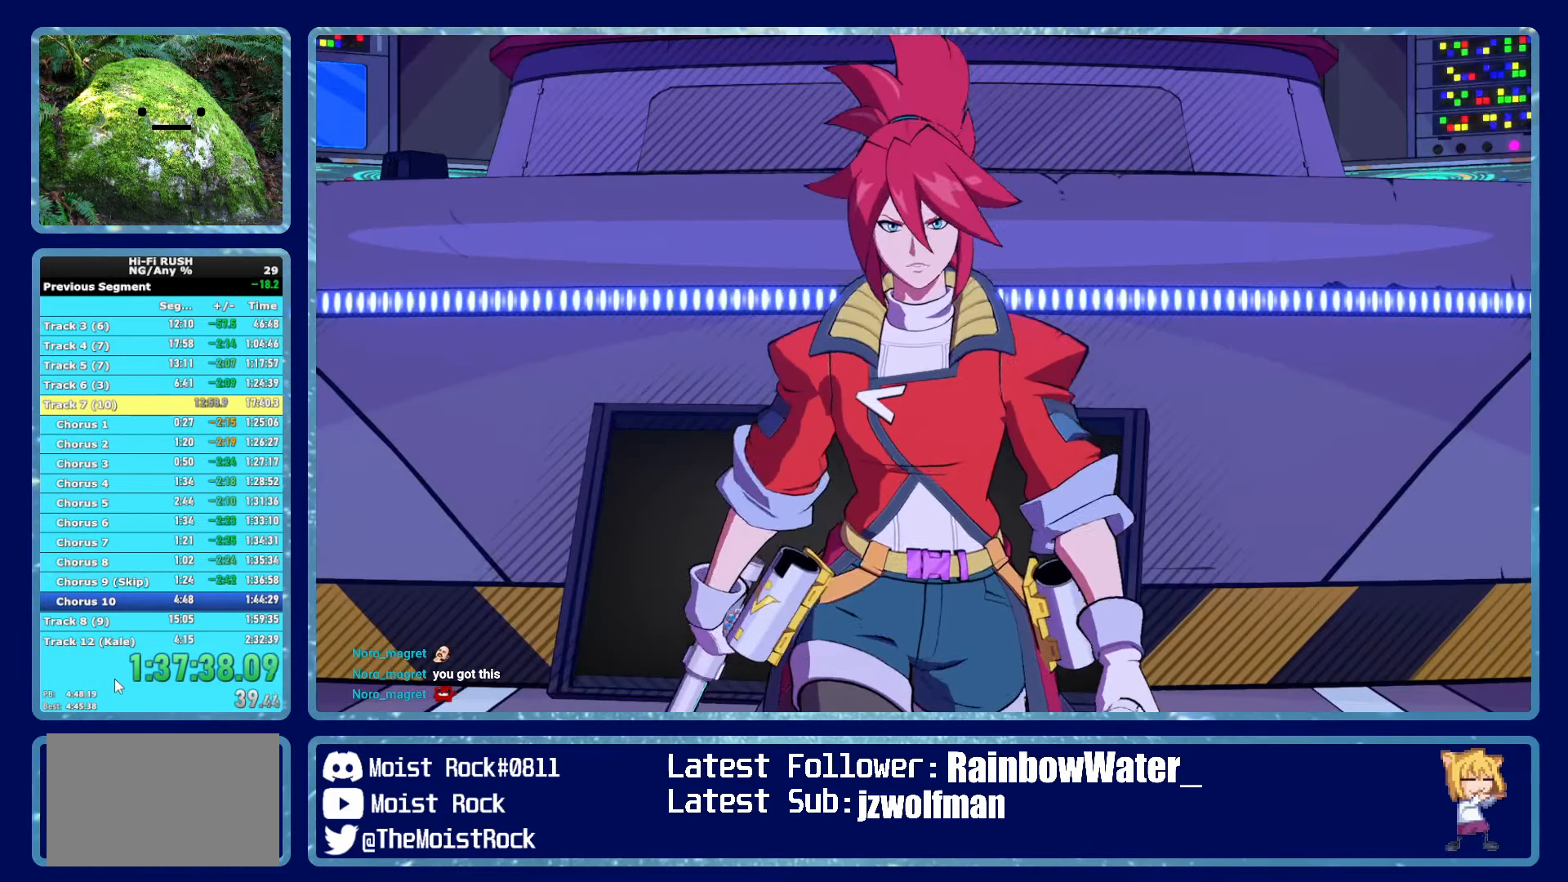
{"dt_ms": 500, "buttons": ["A"], "left_stick": "up", "right_stick": "center", "button_events": [[200, "B", "up"], [450, "A", "down"]]}
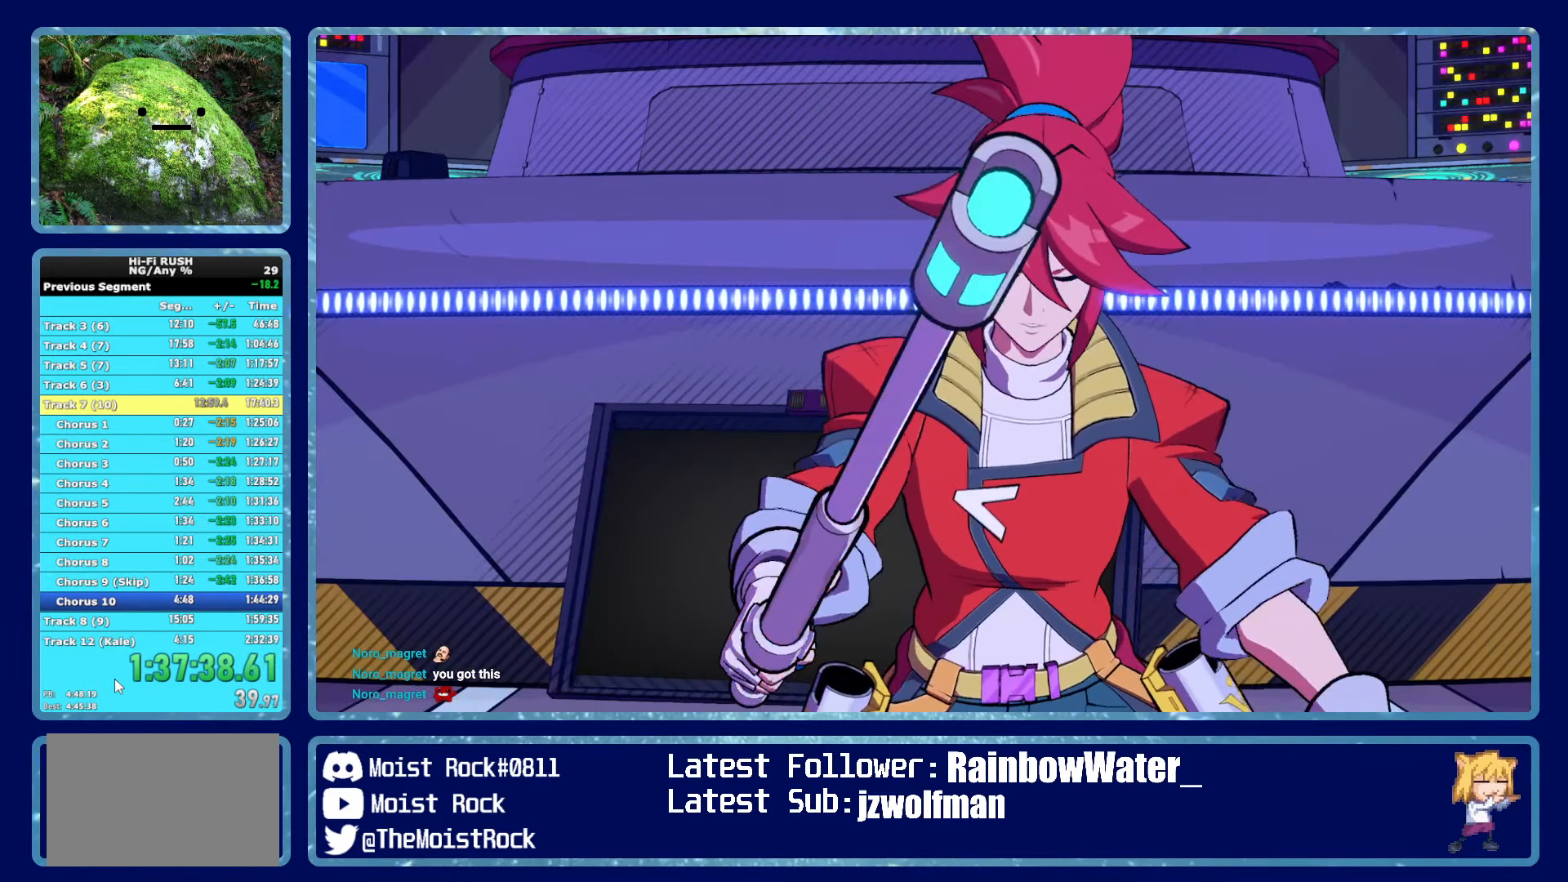
{"dt_ms": 500, "buttons": ["A"], "left_stick": "up", "right_stick": "center", "button_events": [[17, "A", "up"], [67, "A", "down"], [234, "A", "up"], [284, "A", "down"], [334, "A", "up"], [400, "A", "down"], [450, "A", "up"], [500, "A", "down"]]}
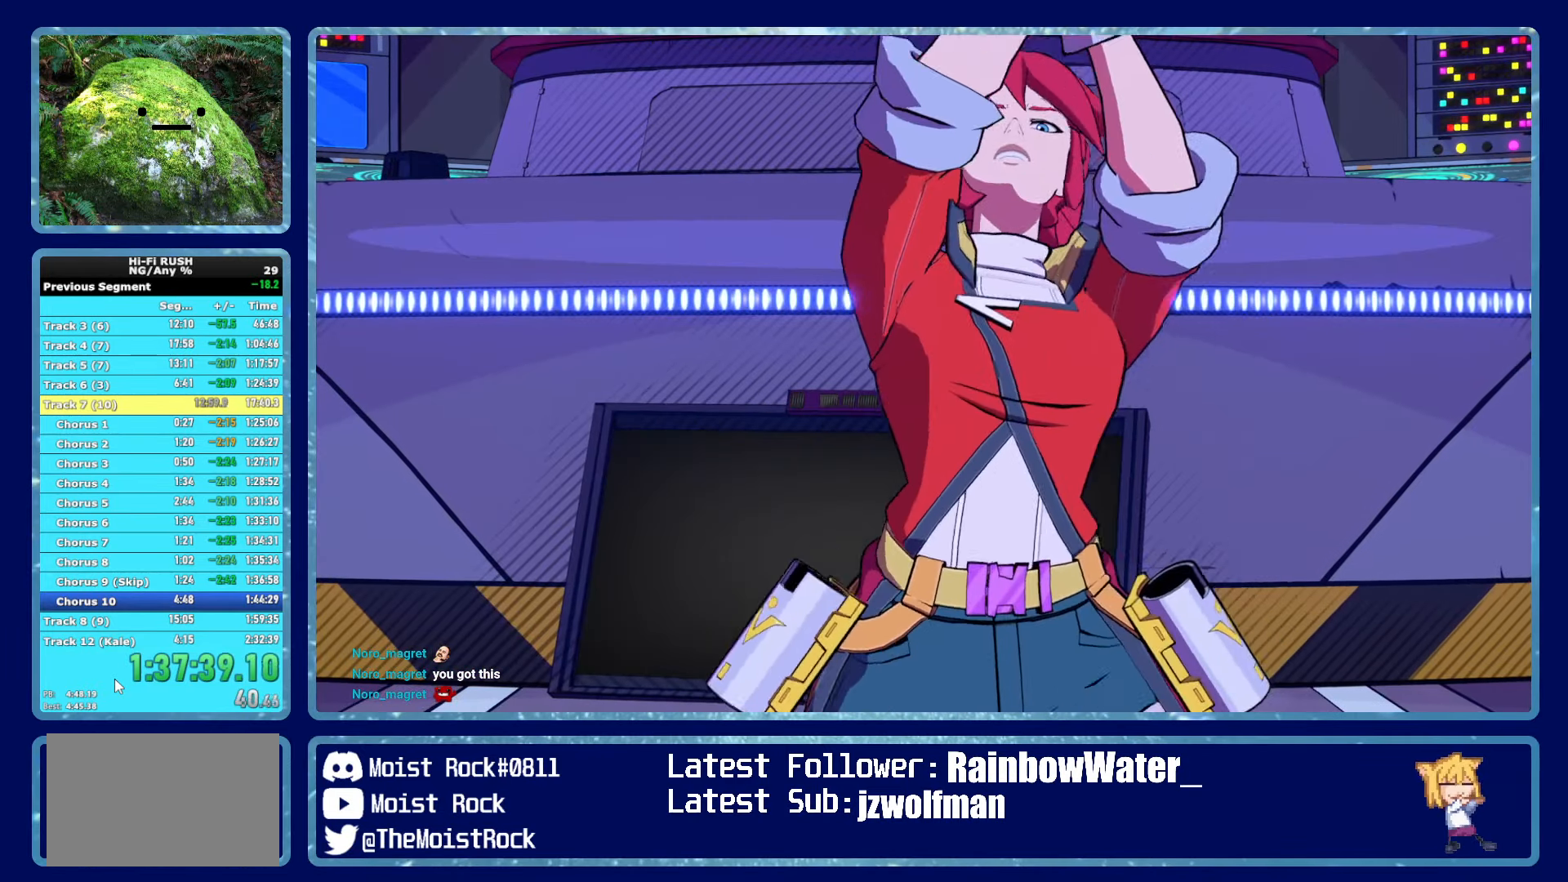
{"dt_ms": 500, "buttons": [], "left_stick": "up", "right_stick": "center", "button_events": [[50, "A", "up"], [100, "A", "down"], [167, "A", "up"], [217, "A", "down"], [267, "A", "up"], [334, "A", "down"], [384, "A", "up"], [450, "A", "down"], [500, "A", "up"]]}
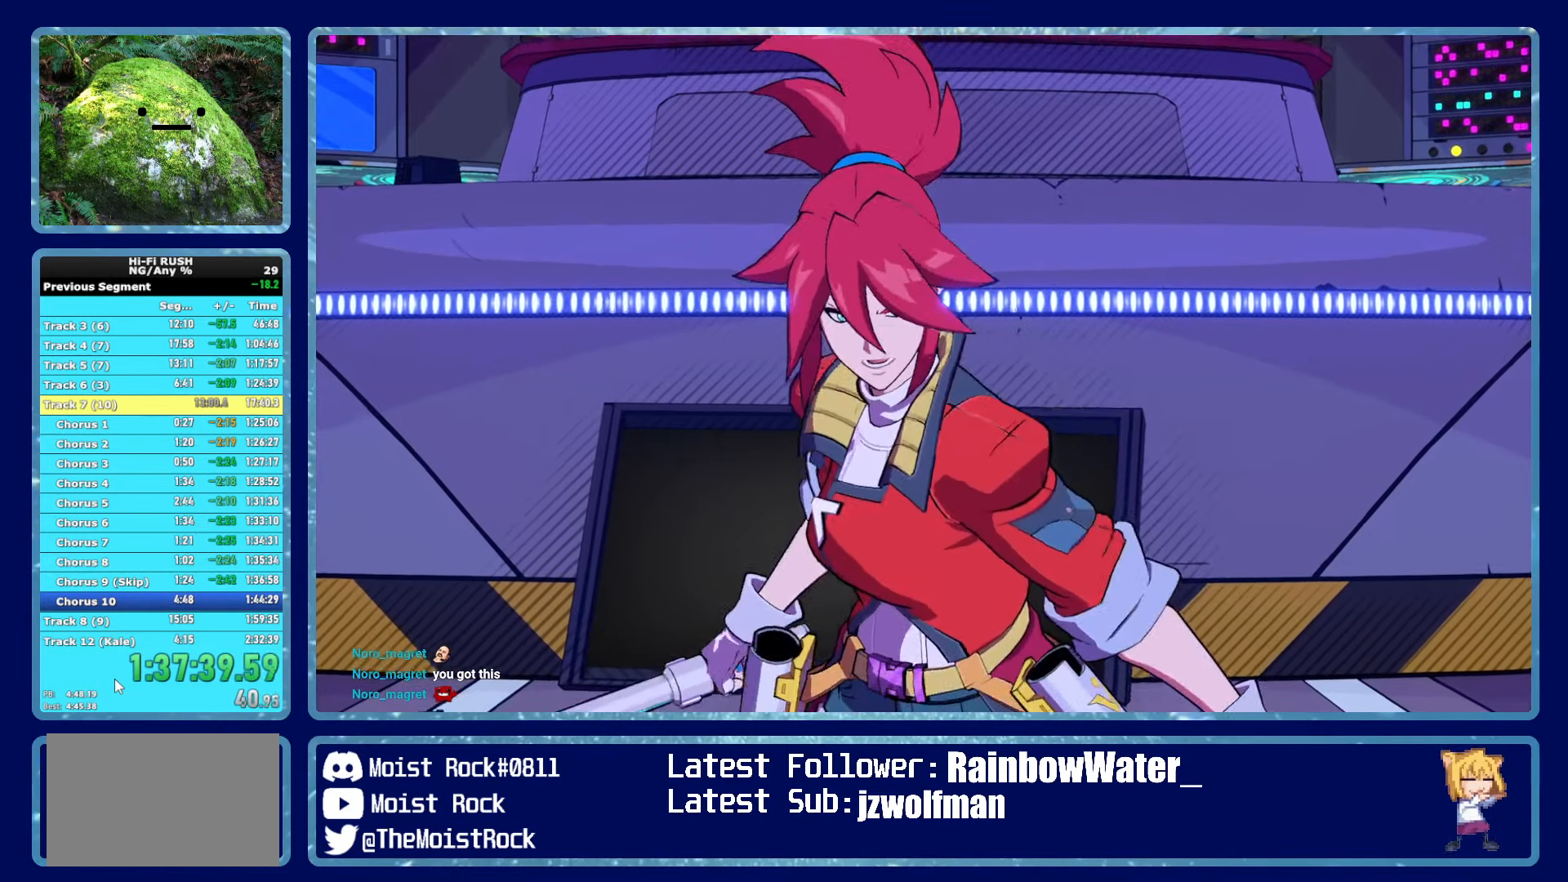
{"dt_ms": 500, "buttons": [], "left_stick": "up", "right_stick": "center", "button_events": [[67, "A", "down"], [117, "A", "up"], [167, "A", "down"], [234, "A", "up"], [300, "A", "down"], [350, "A", "up"]]}
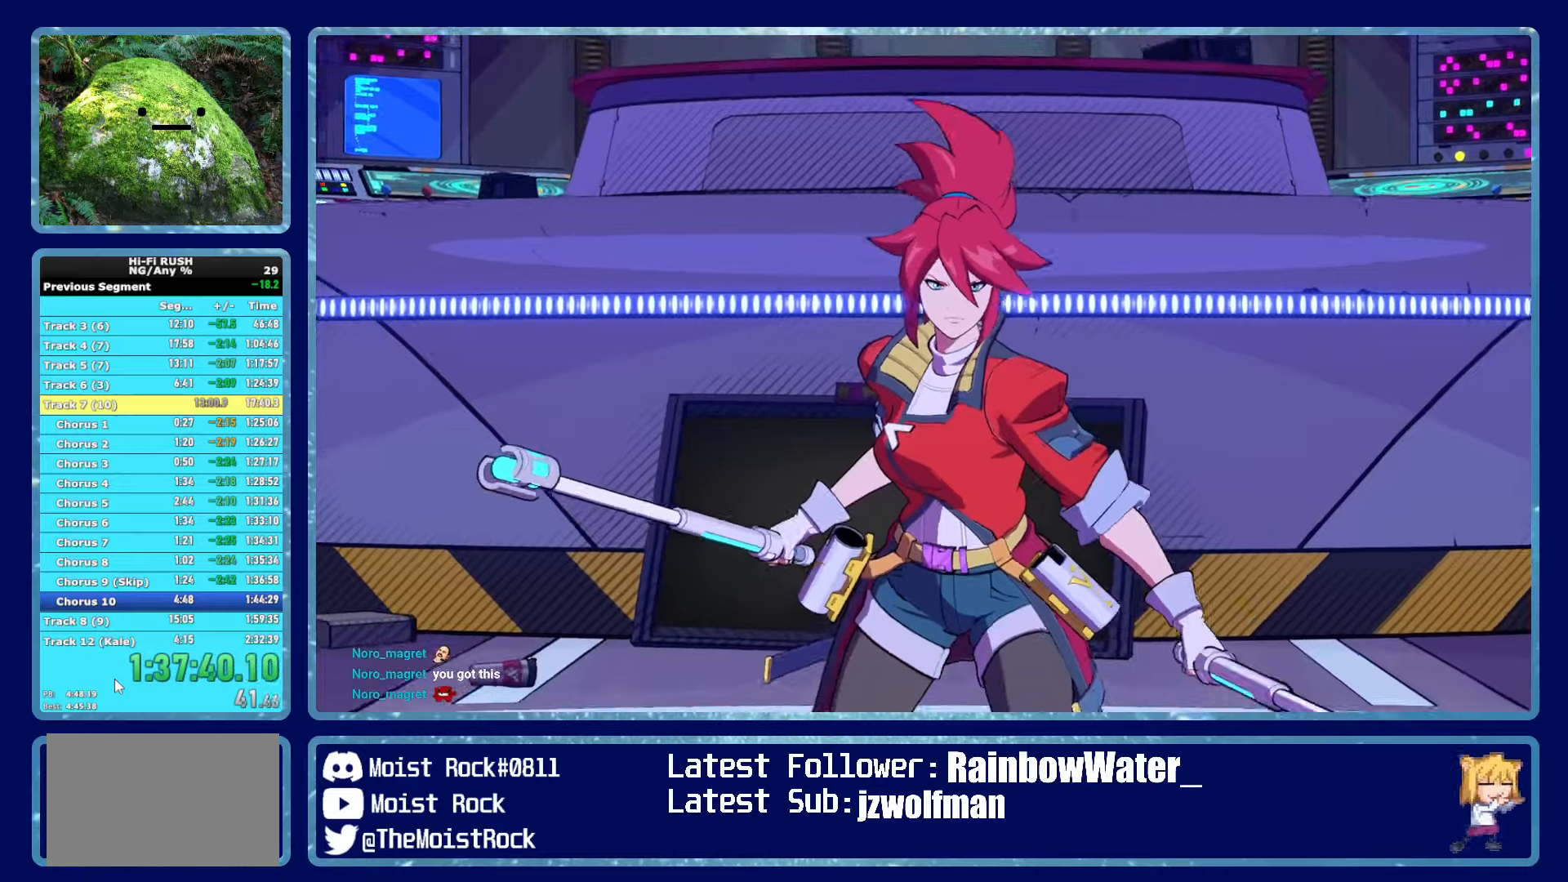
{"dt_ms": 500, "buttons": ["A"], "left_stick": "up", "right_stick": "center", "button_events": [[50, "A", "down"], [100, "A", "up"], [183, "A", "down"], [250, "A", "up"], [316, "A", "down"], [383, "A", "up"], [450, "A", "down"]]}
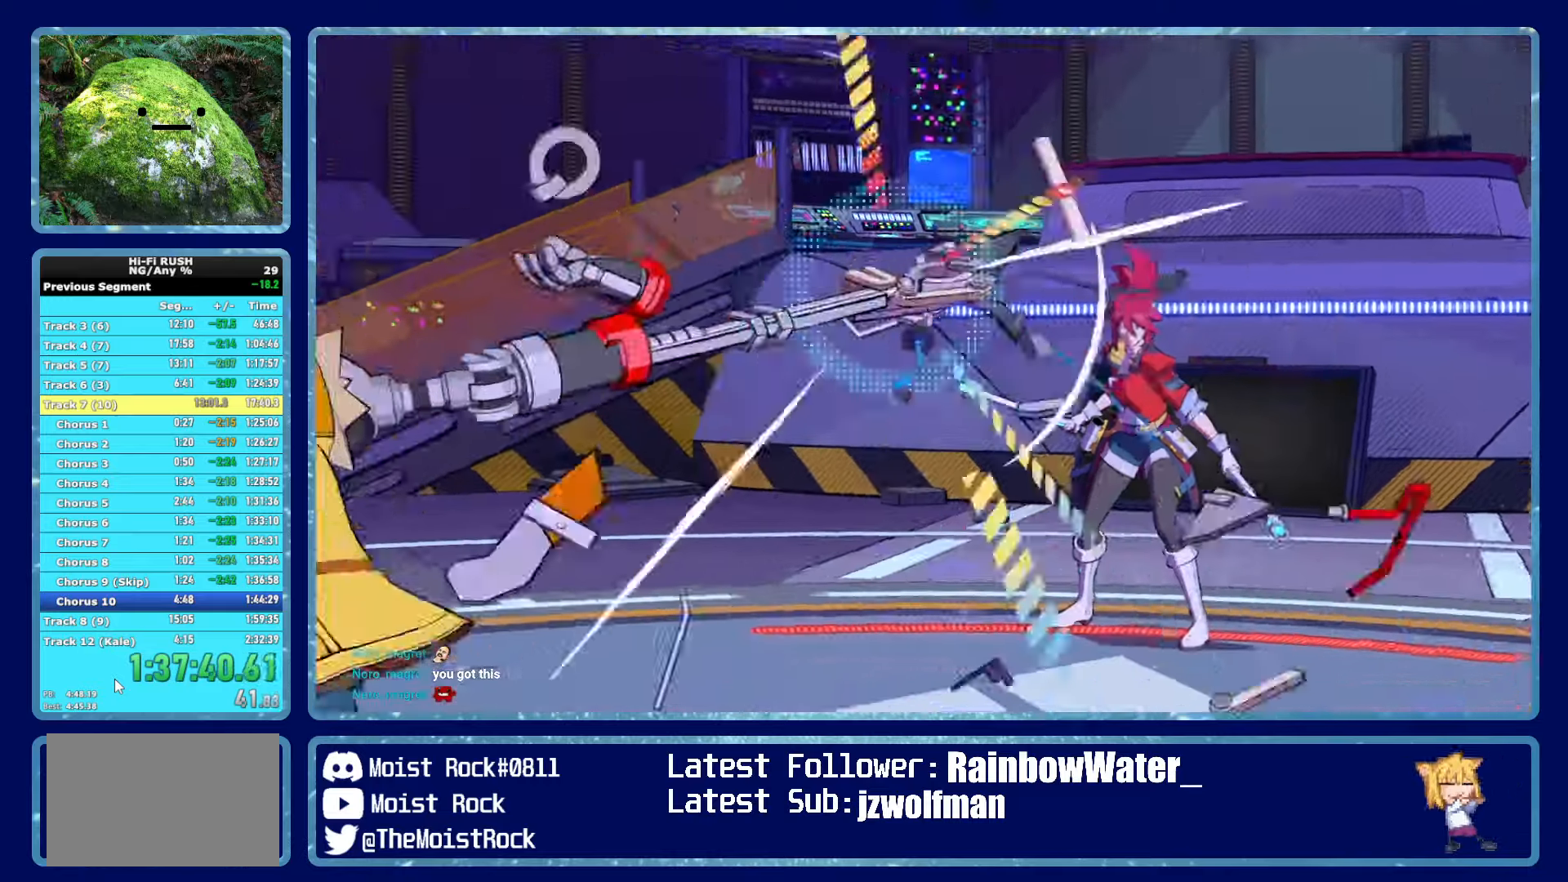
{"dt_ms": 500, "buttons": ["A"], "left_stick": "up-right", "right_stick": "center", "button_events": [[16, "A", "up"], [83, "A", "down"], [133, "A", "up"], [200, "A", "down"], [266, "A", "up"], [333, "A", "down"], [400, "A", "up"], [450, "A", "down"]]}
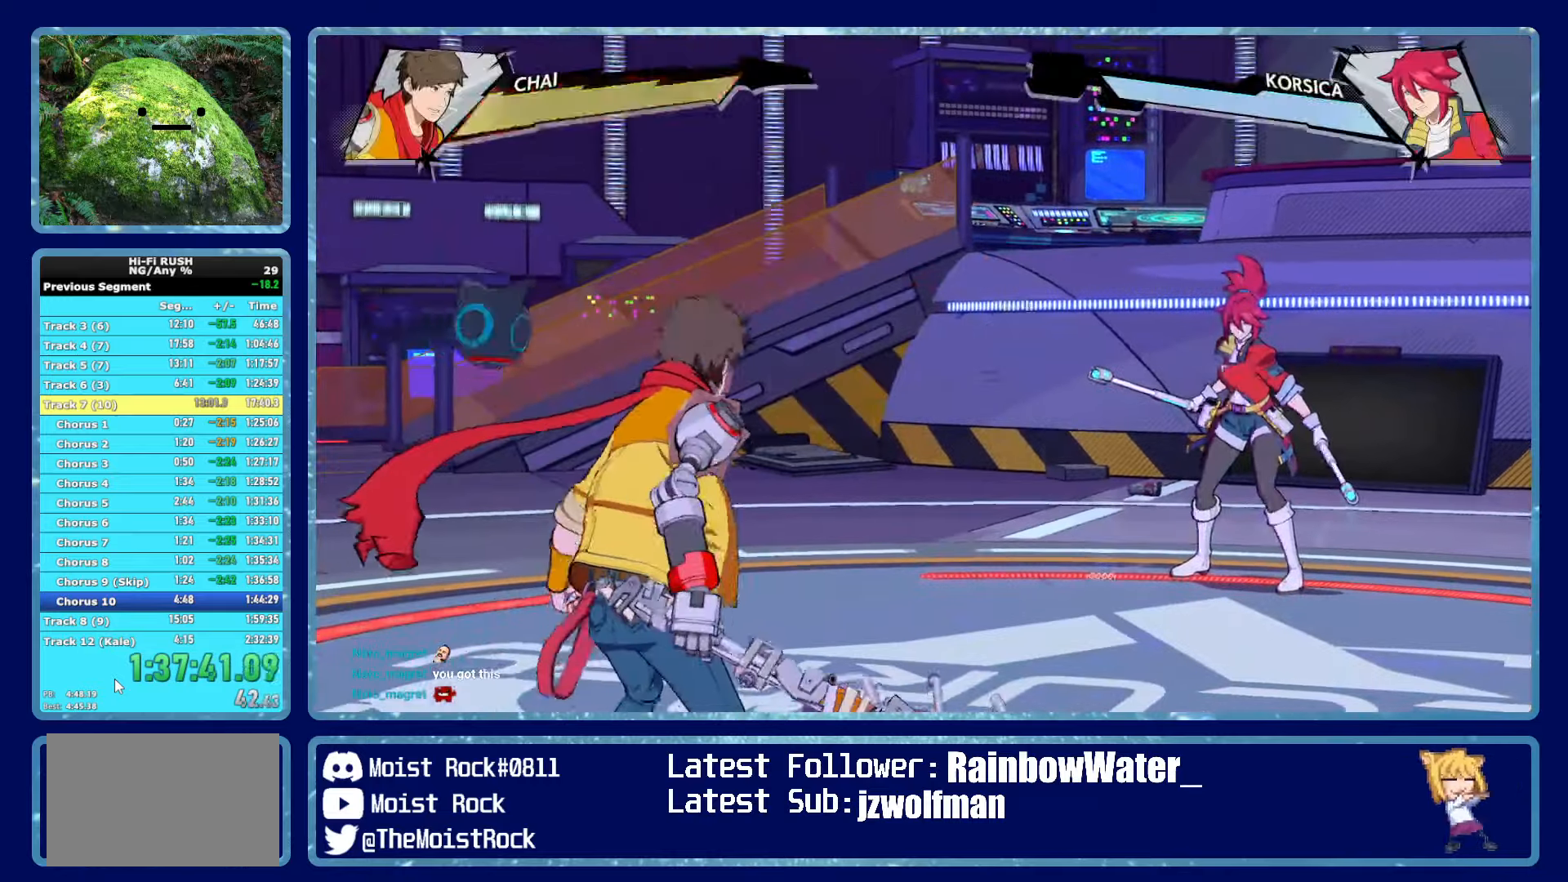
{"dt_ms": 500, "buttons": [], "left_stick": "up-right", "right_stick": "center", "button_events": [[16, "A", "up"], [83, "A", "down"], [133, "A", "up"], [183, "A", "down"], [250, "A", "up"], [300, "A", "down"], [366, "A", "up"], [416, "A", "down"], [466, "A", "up"]]}
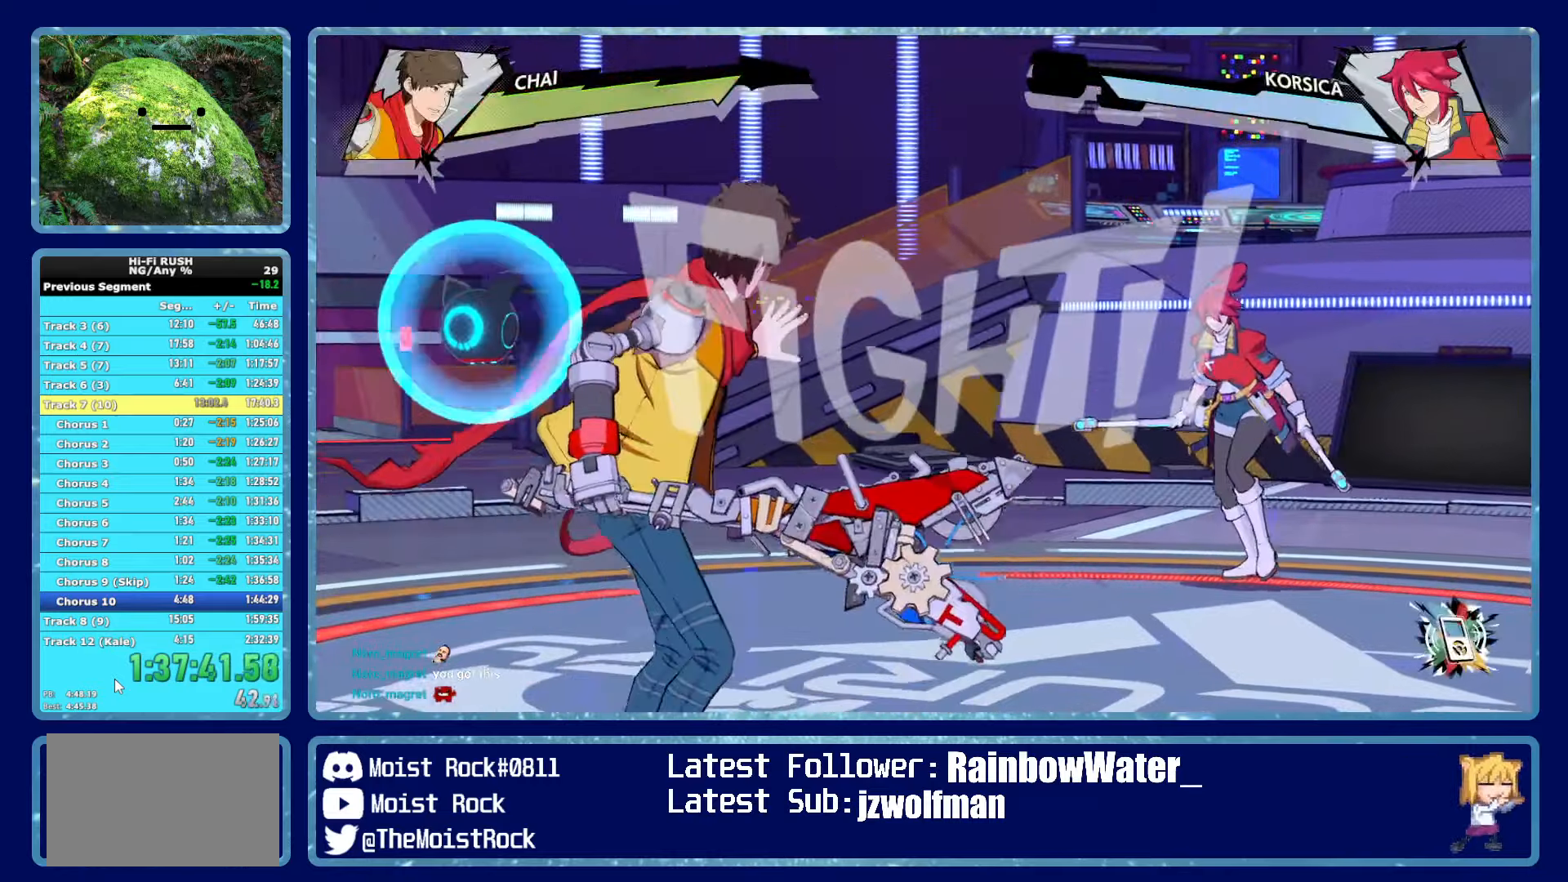
{"dt_ms": 500, "buttons": ["A"], "left_stick": "up-right", "right_stick": "center", "button_events": [[33, "A", "down"], [83, "A", "up"], [150, "A", "down"], [200, "A", "up"], [266, "A", "down"], [316, "A", "up"], [366, "A", "down"], [416, "A", "up"], [483, "A", "down"]]}
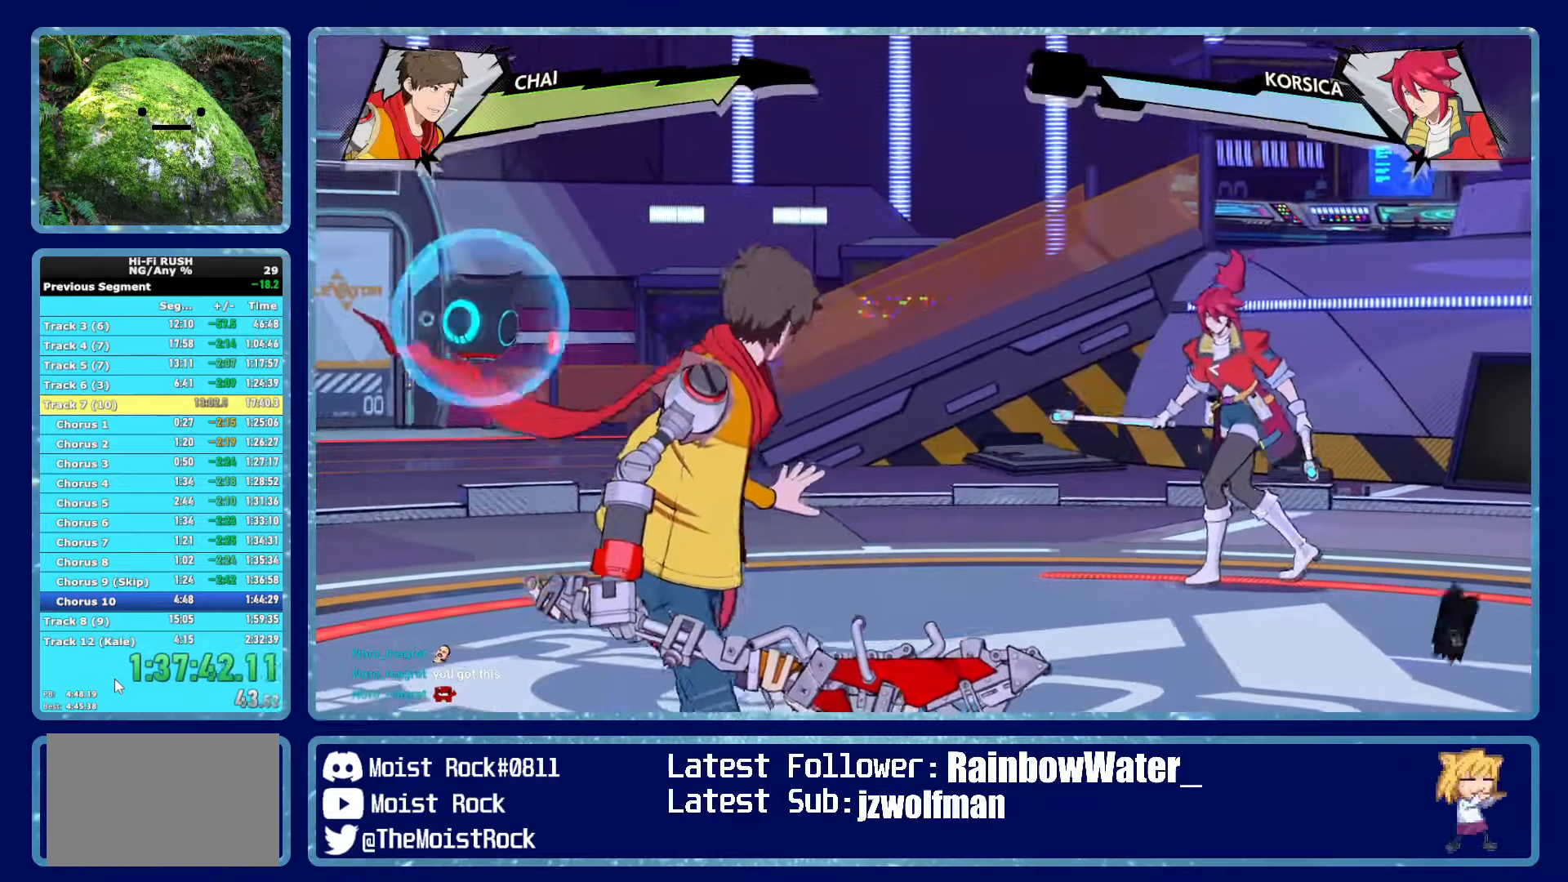
{"dt_ms": 500, "buttons": [], "left_stick": "up-right", "right_stick": "center", "button_events": [[33, "A", "up"], [100, "A", "down"], [150, "A", "up"], [216, "A", "down"], [266, "A", "up"], [333, "A", "down"], [383, "A", "up"], [450, "A", "down"], [500, "A", "up"]]}
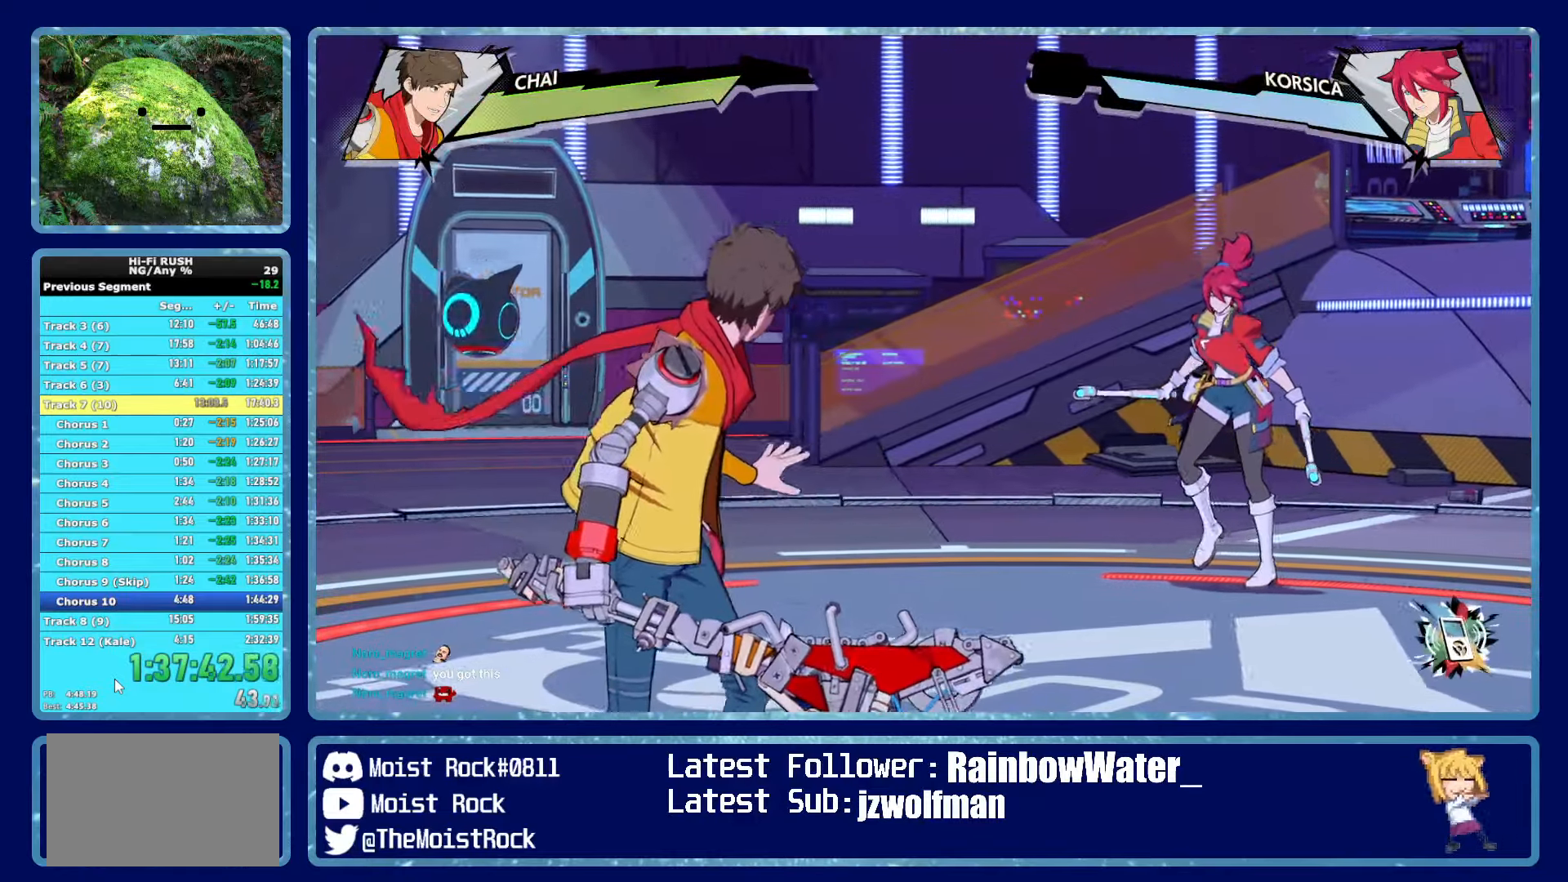
{"dt_ms": 500, "buttons": [], "left_stick": "up-right", "right_stick": "center", "button_events": [[66, "A", "down"], [116, "A", "up"], [183, "A", "down"], [233, "A", "up"], [300, "A", "down"], [350, "A", "up"], [433, "A", "down"], [483, "A", "up"]]}
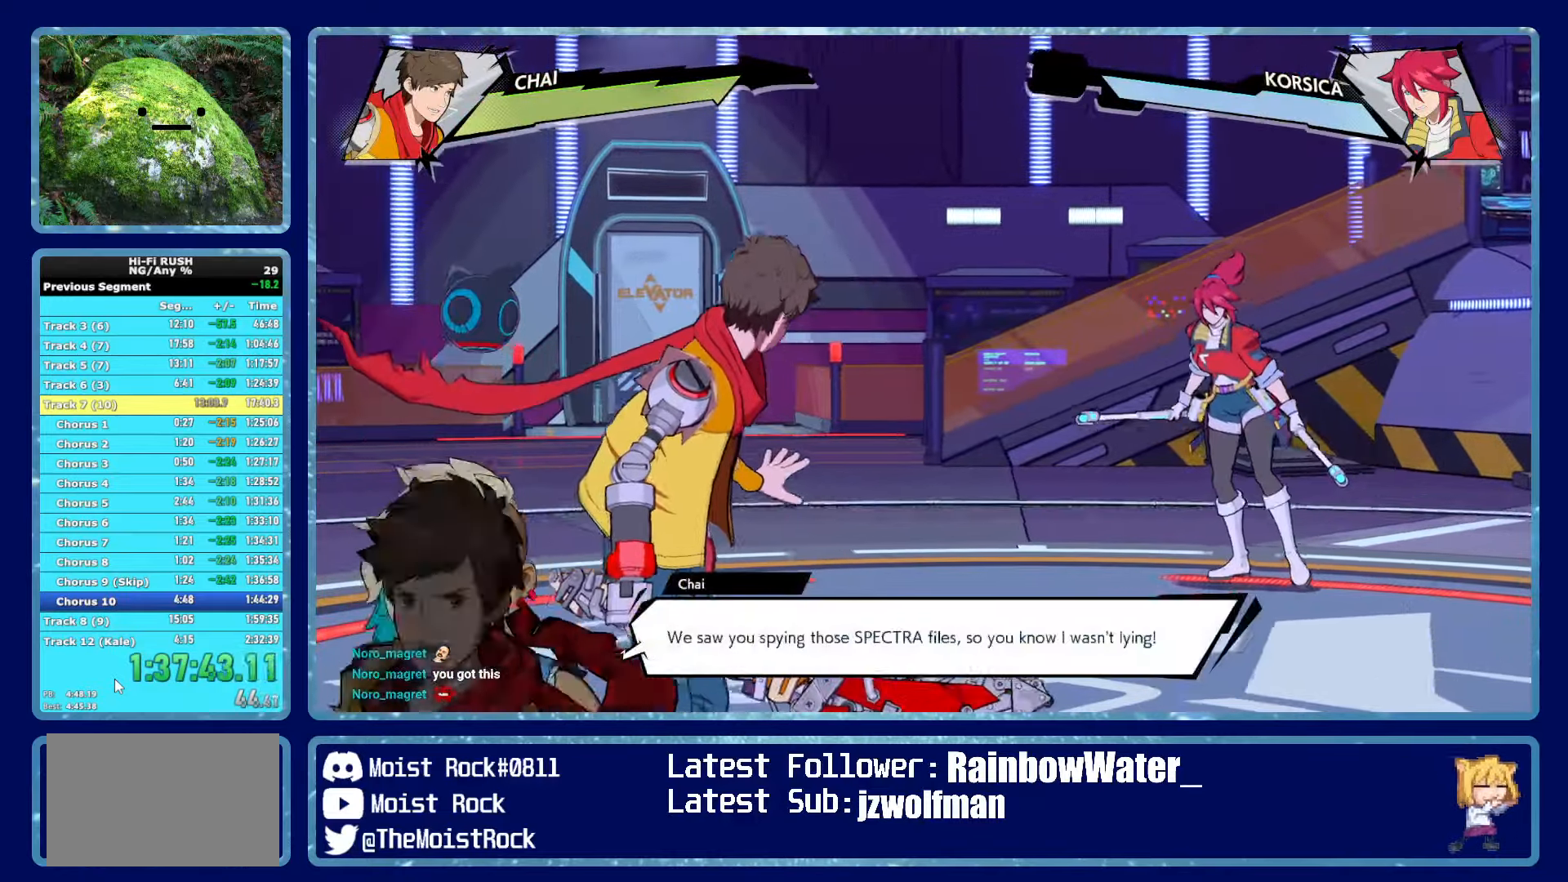
{"dt_ms": 500, "buttons": [], "left_stick": "up-right", "right_stick": "center", "button_events": [[33, "A", "down"], [100, "A", "up"], [266, "A", "down"], [333, "A", "up"], [400, "A", "down"], [466, "A", "up"]]}
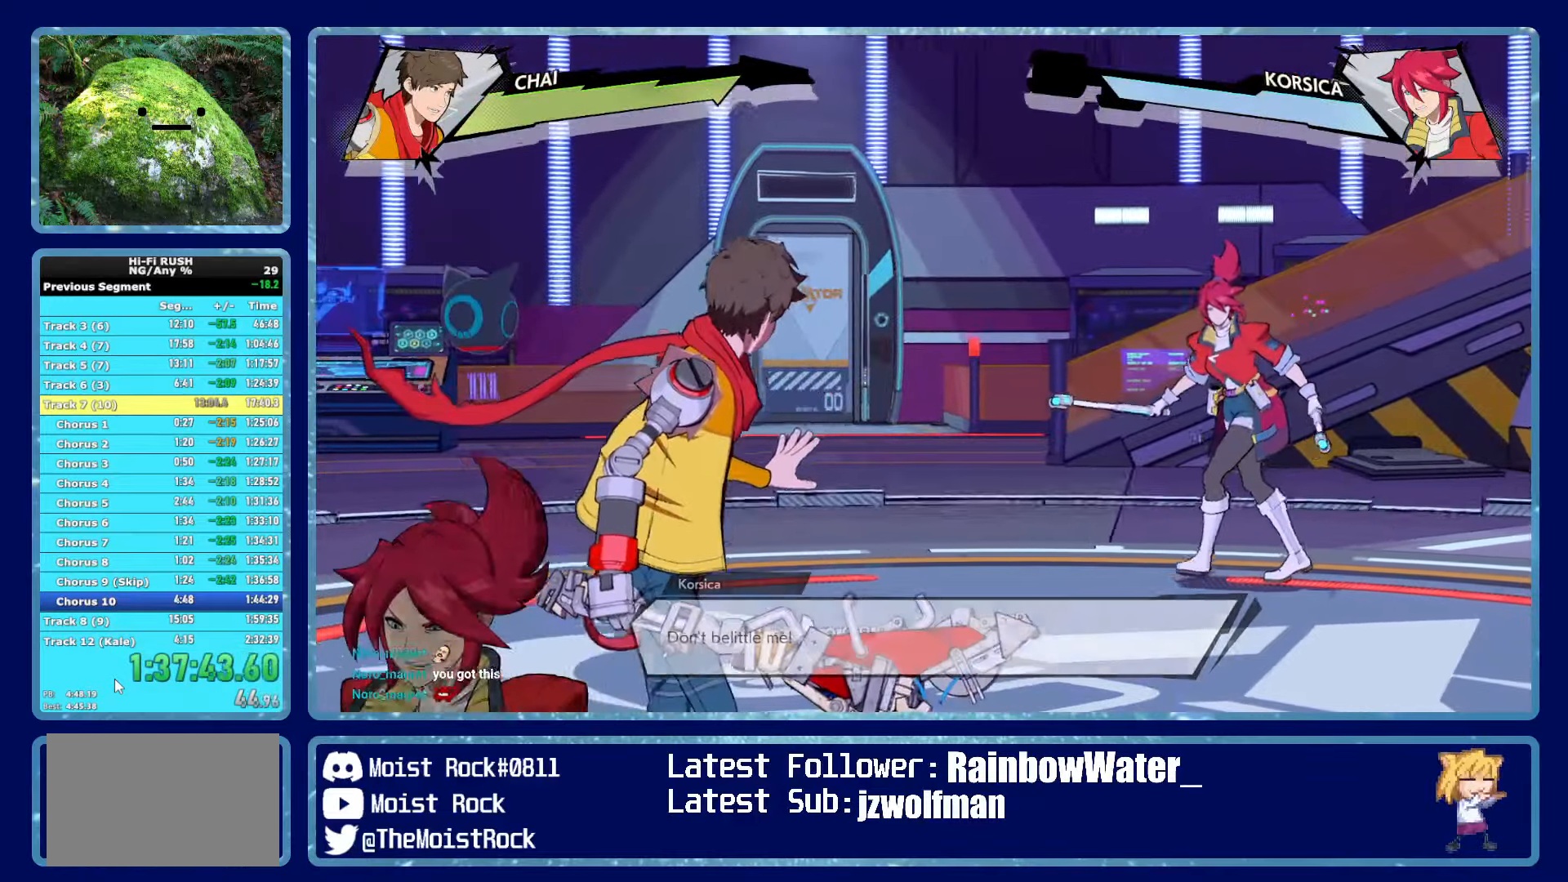
{"dt_ms": 500, "buttons": [], "left_stick": "up-right", "right_stick": "center", "button_events": [[16, "A", "down"], [83, "A", "up"], [133, "A", "down"], [216, "A", "up"], [266, "A", "down"], [333, "A", "up"], [400, "A", "down"], [466, "A", "up"]]}
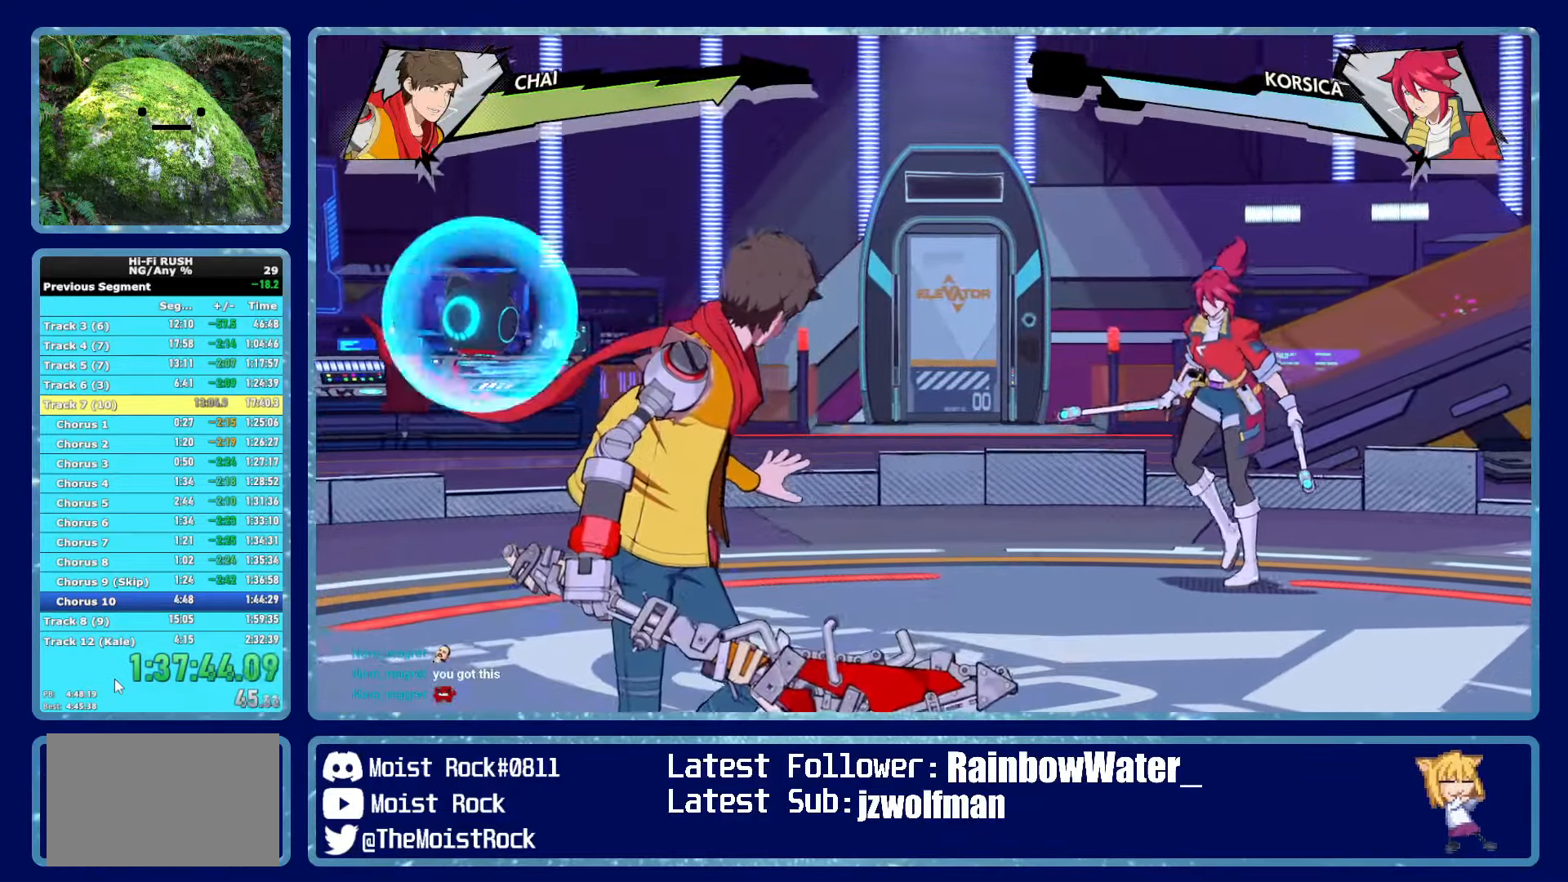
{"dt_ms": 500, "buttons": [], "left_stick": "up-right", "right_stick": "center", "button_events": [[16, "A", "down"], [233, "A", "up"], [283, "A", "down"], [366, "A", "up"], [416, "A", "down"], [500, "A", "up"]]}
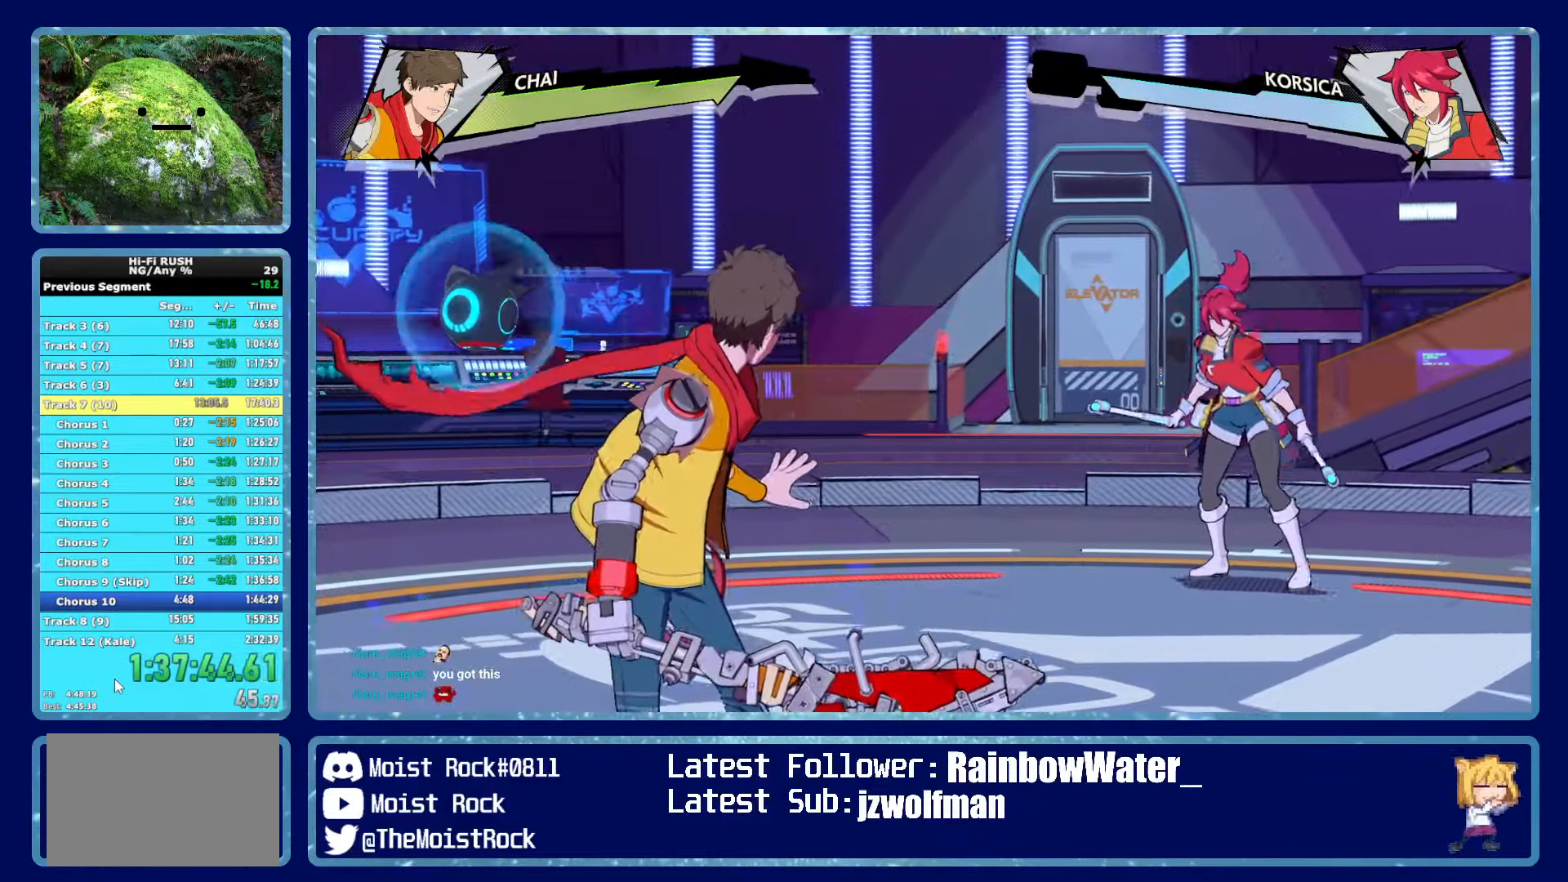
{"dt_ms": 1000, "buttons": [], "left_stick": "center", "right_stick": "center", "button_events": [[83, "A", "down"], [166, "A", "up"]]}